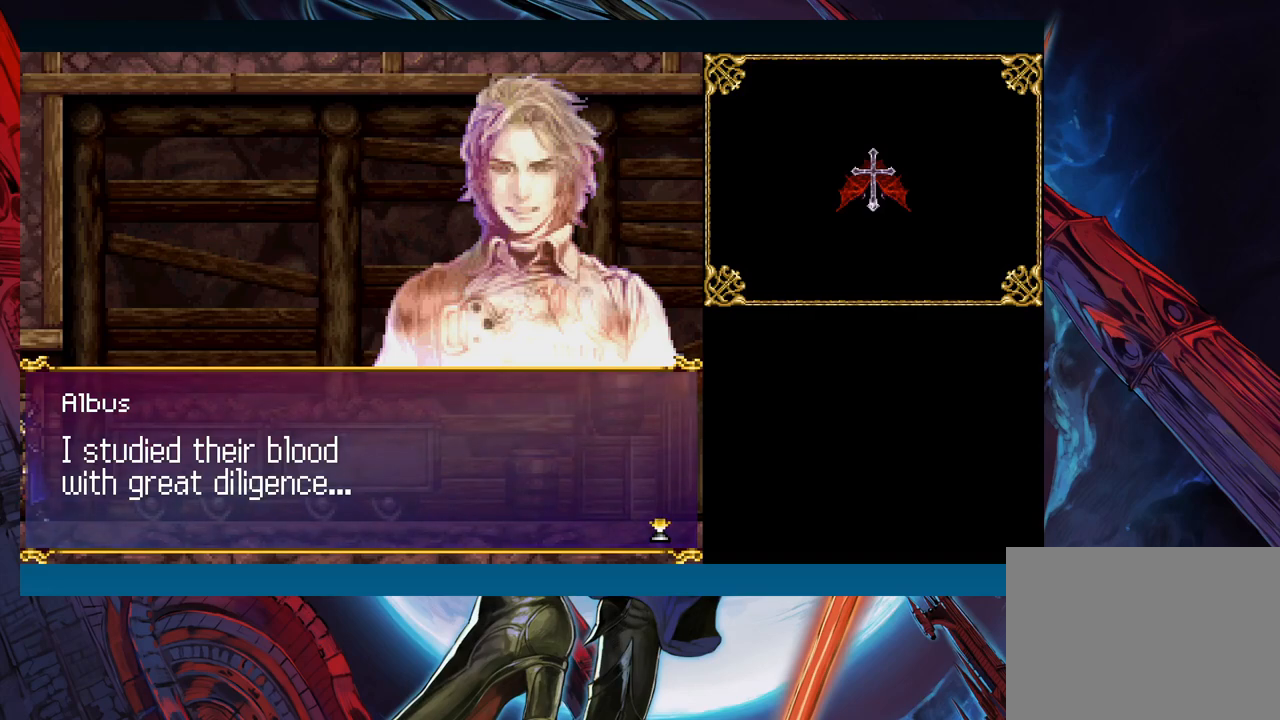
Gameplay with a controller (Xbox layout); each line is a JSON object with the inputs held at the frame after it. "events" lists button and stick changes between this image and that frame as [ms after this image, input, new state], when the widget could be followed in between. Not read: L2 R2 right_stick.
{"buttons": [], "left_stick": "center", "events": [[300, "A", "down"], [450, "A", "up"]]}
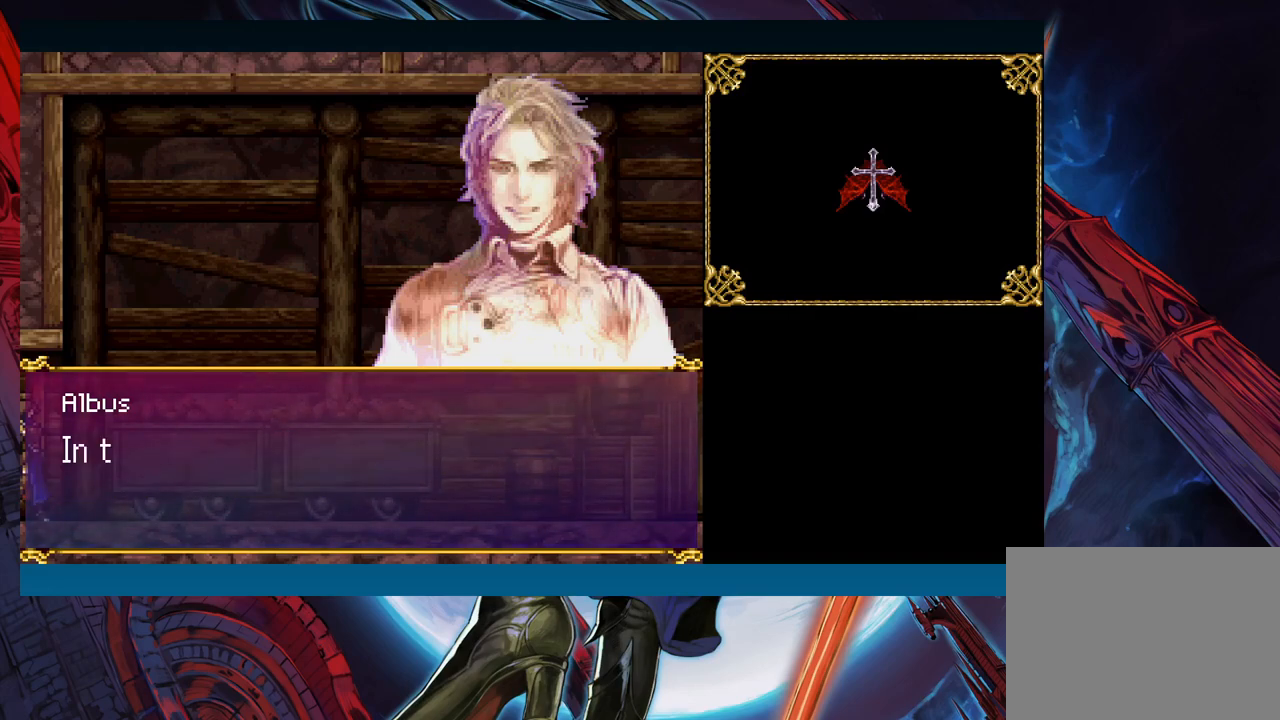
{"buttons": [], "left_stick": "center", "events": [[167, "A", "down"], [333, "A", "up"]]}
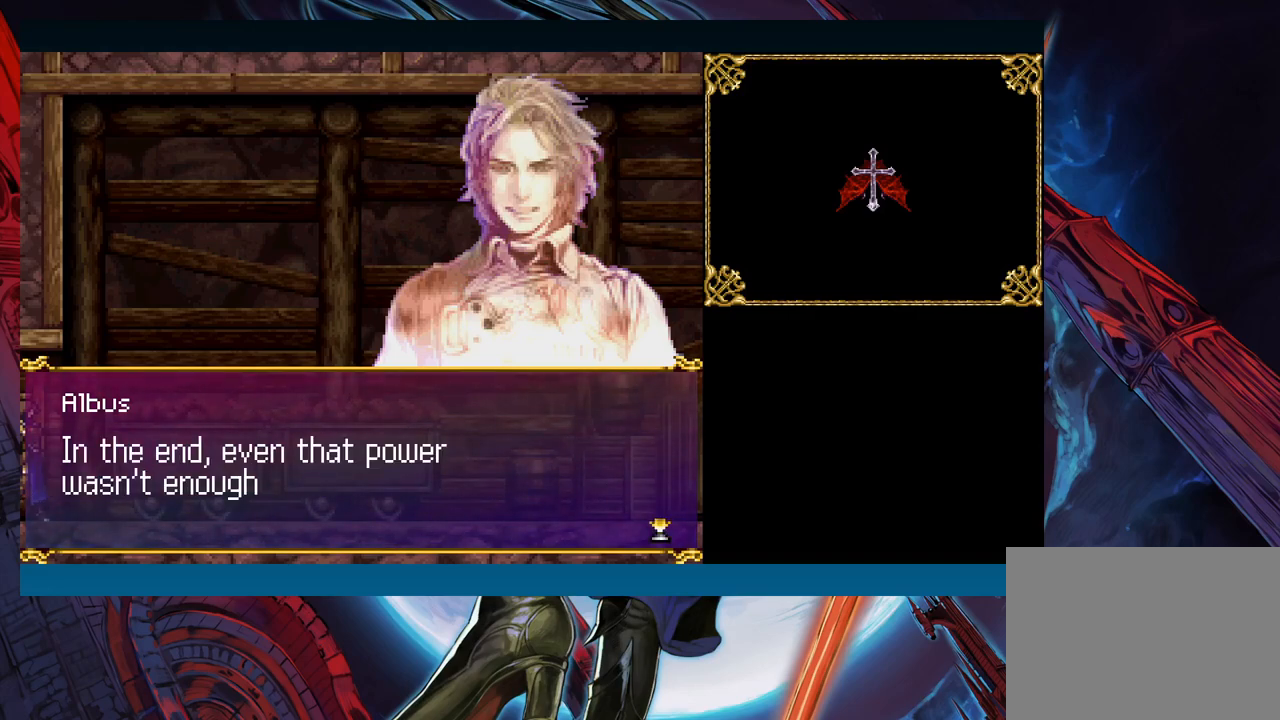
{"buttons": [], "left_stick": "center", "events": []}
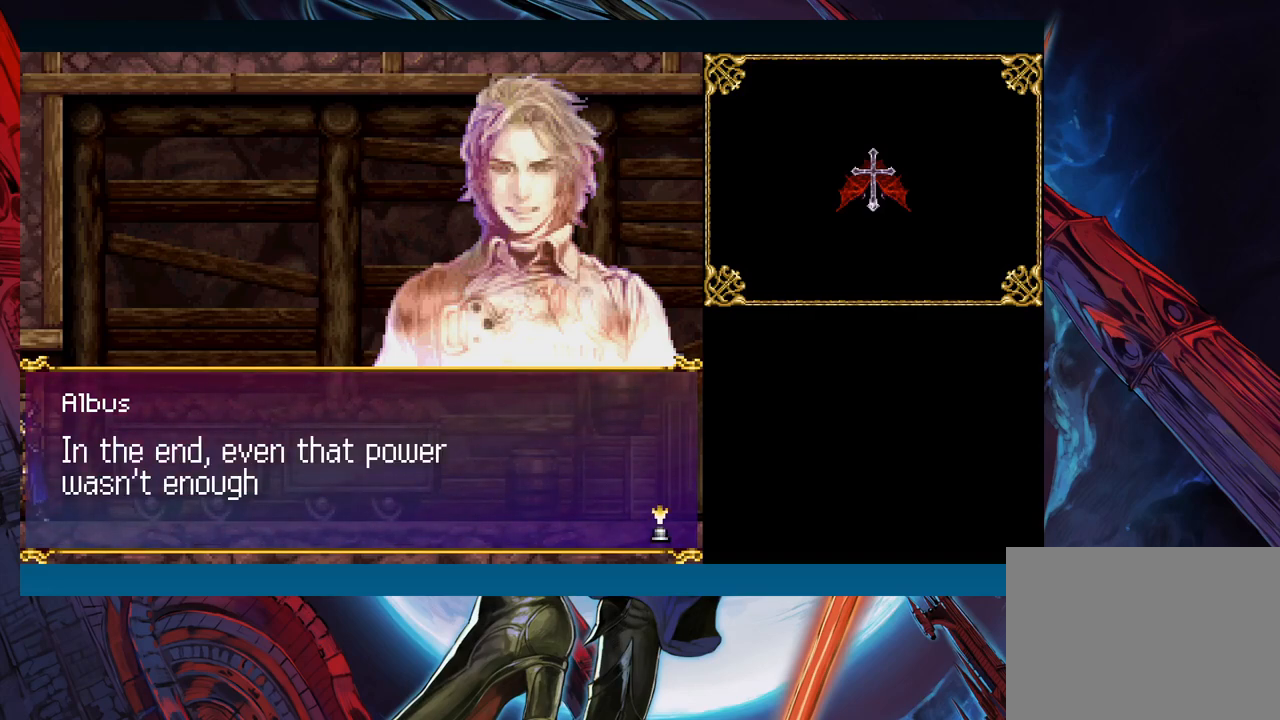
{"buttons": ["A"], "left_stick": "center", "events": [[467, "A", "down"]]}
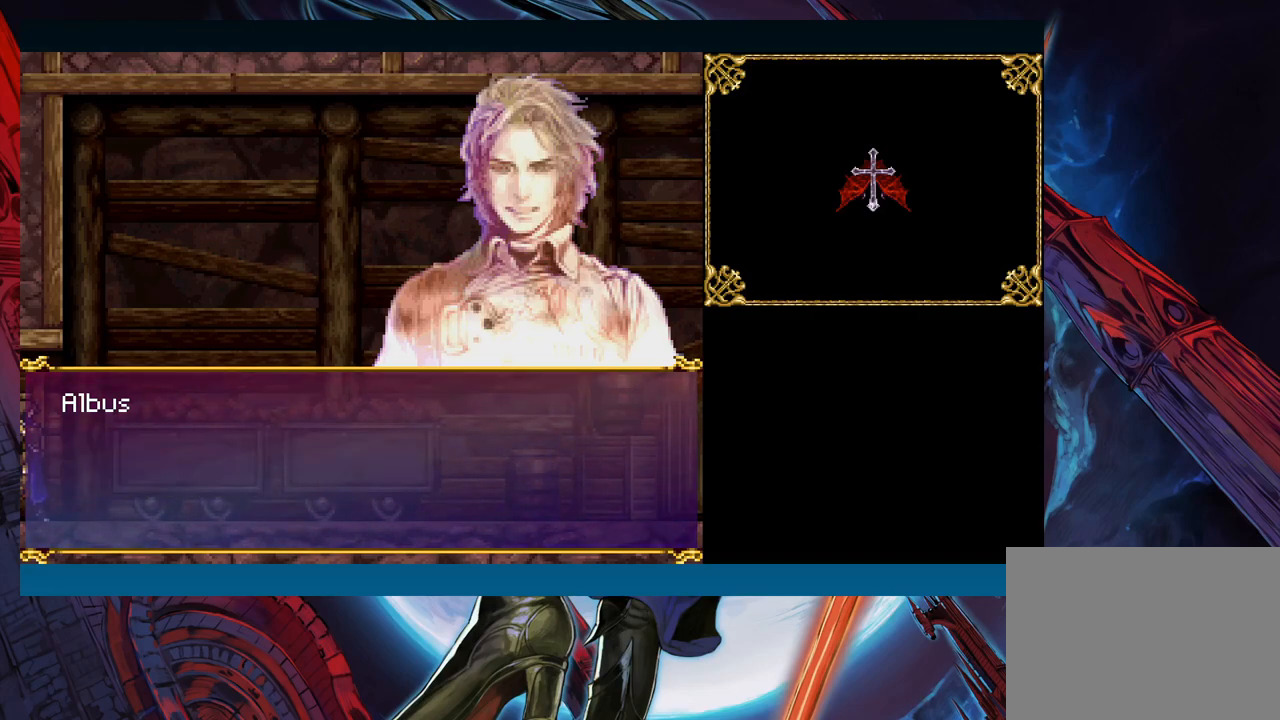
{"buttons": [], "left_stick": "center", "events": [[83, "A", "up"], [383, "A", "down"], [483, "A", "up"]]}
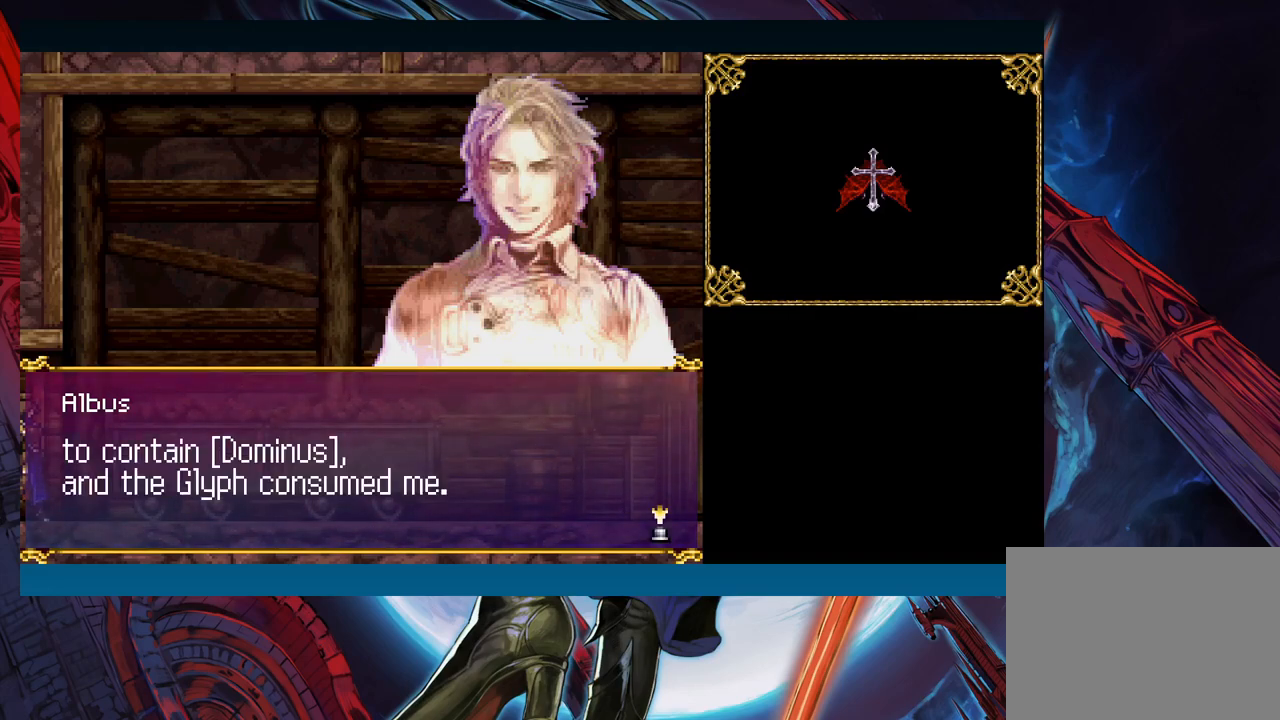
{"buttons": [], "left_stick": "center", "events": []}
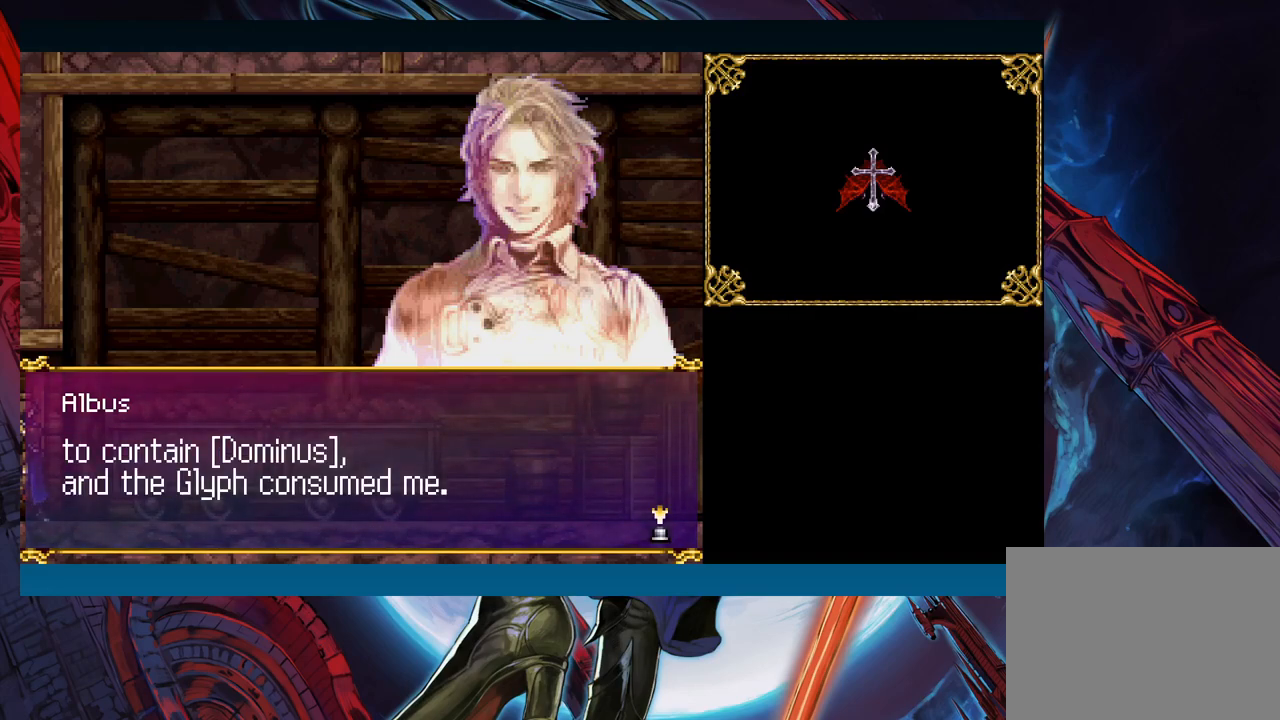
{"buttons": [], "left_stick": "center", "events": []}
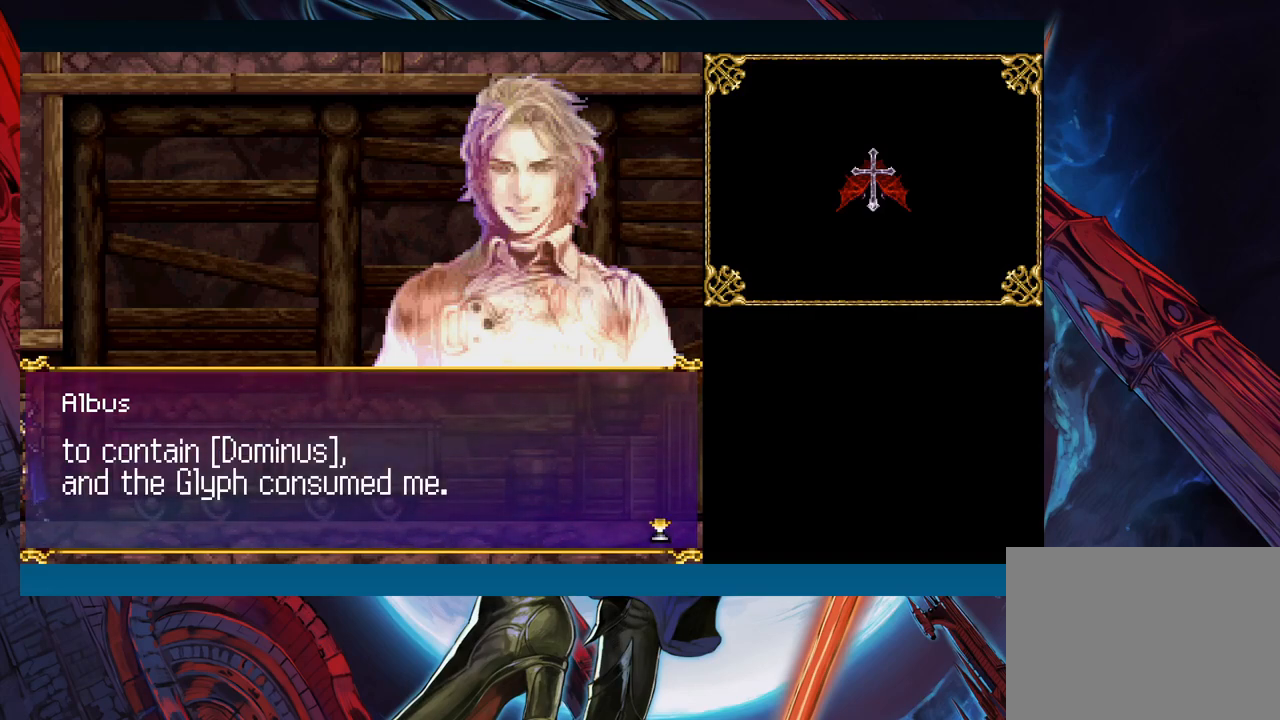
{"buttons": [], "left_stick": "center", "events": [[383, "A", "down"], [483, "A", "up"]]}
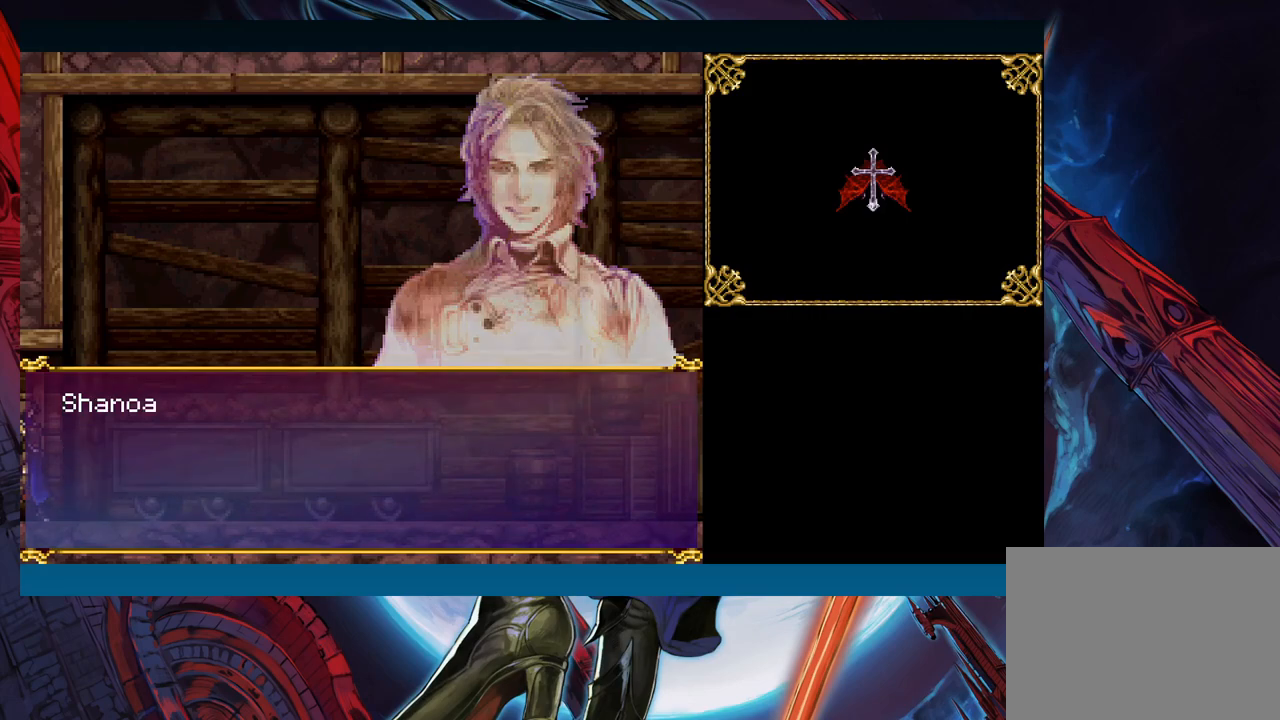
{"buttons": [], "left_stick": "center", "events": [[400, "A", "down"], [483, "A", "up"]]}
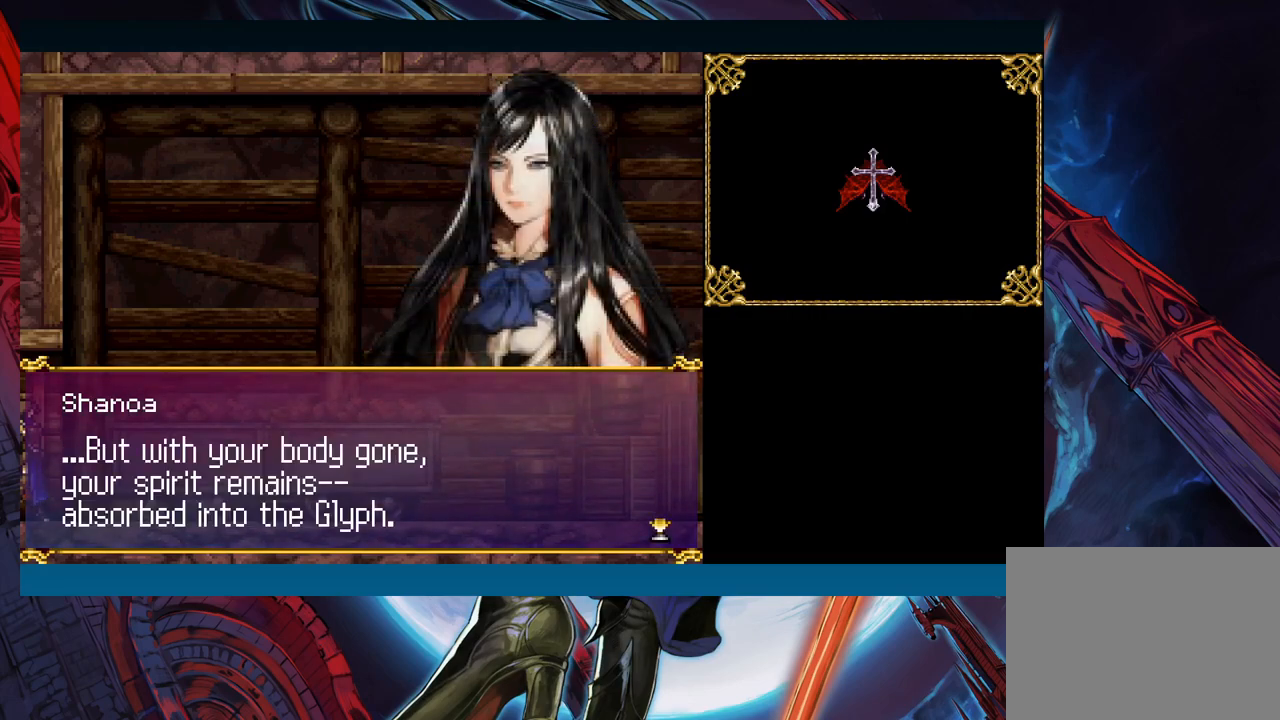
{"buttons": [], "left_stick": "center", "events": []}
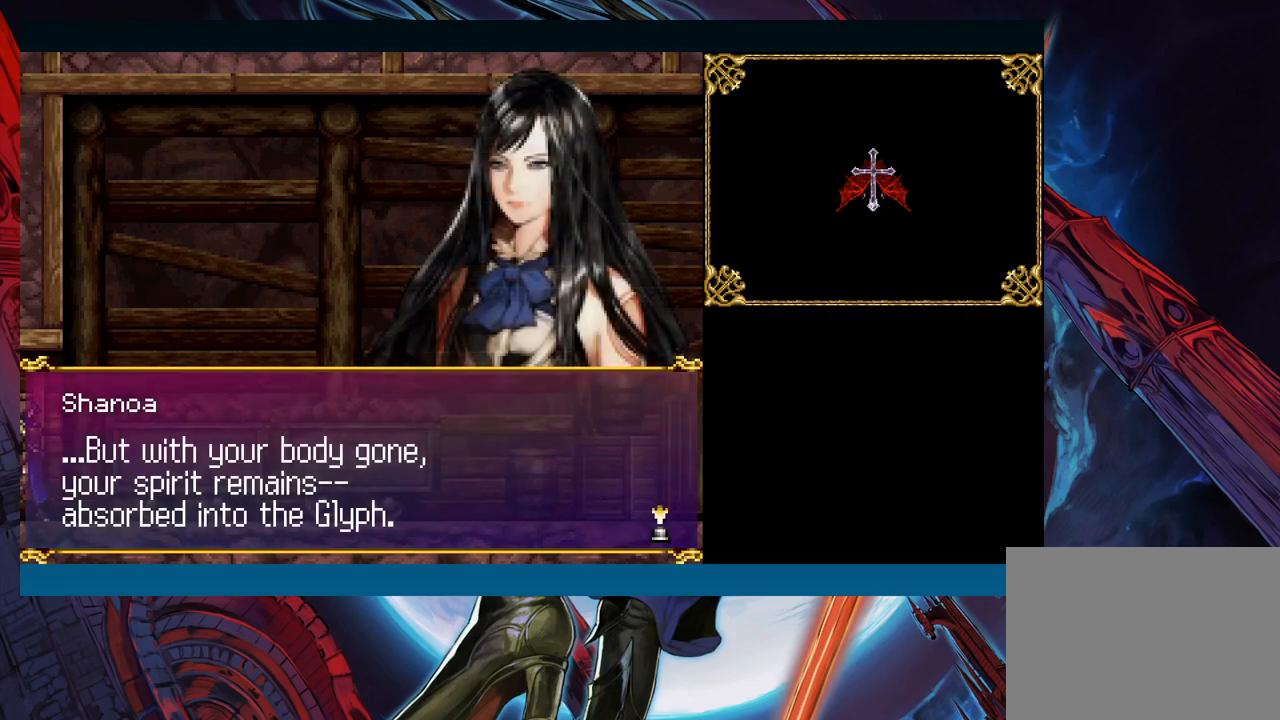
{"buttons": [], "left_stick": "center", "events": []}
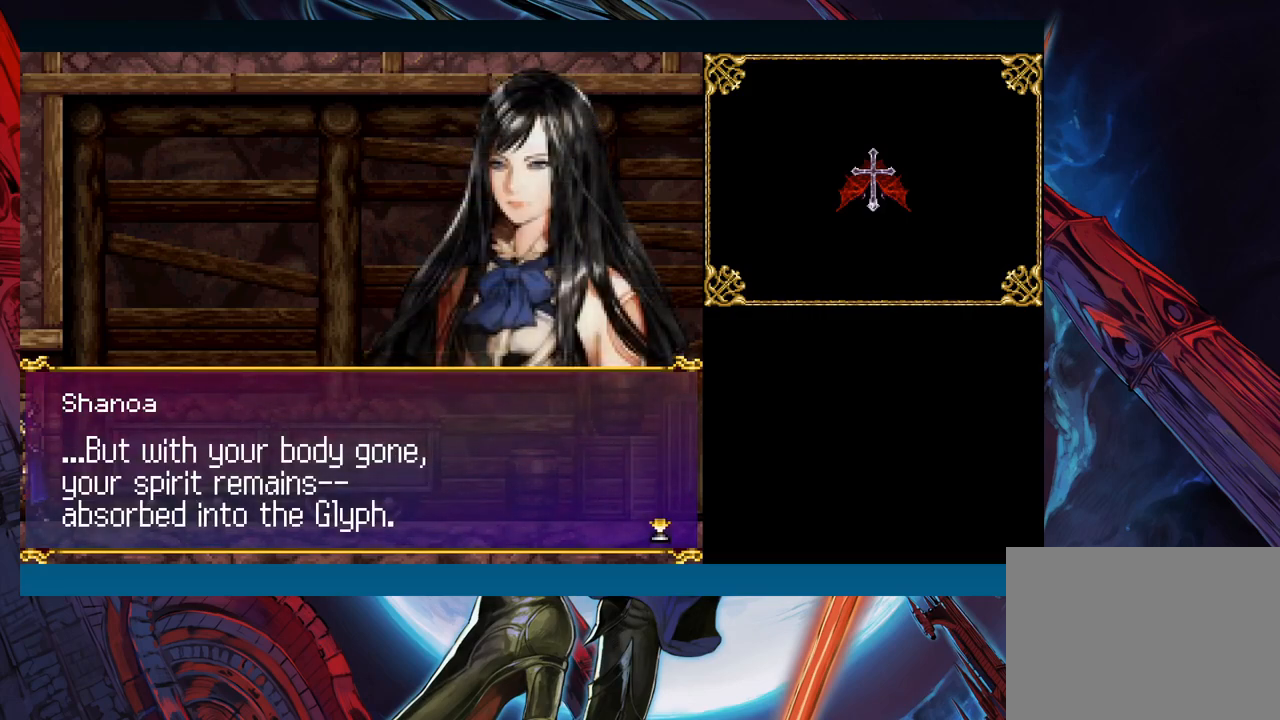
{"buttons": [], "left_stick": "center", "events": []}
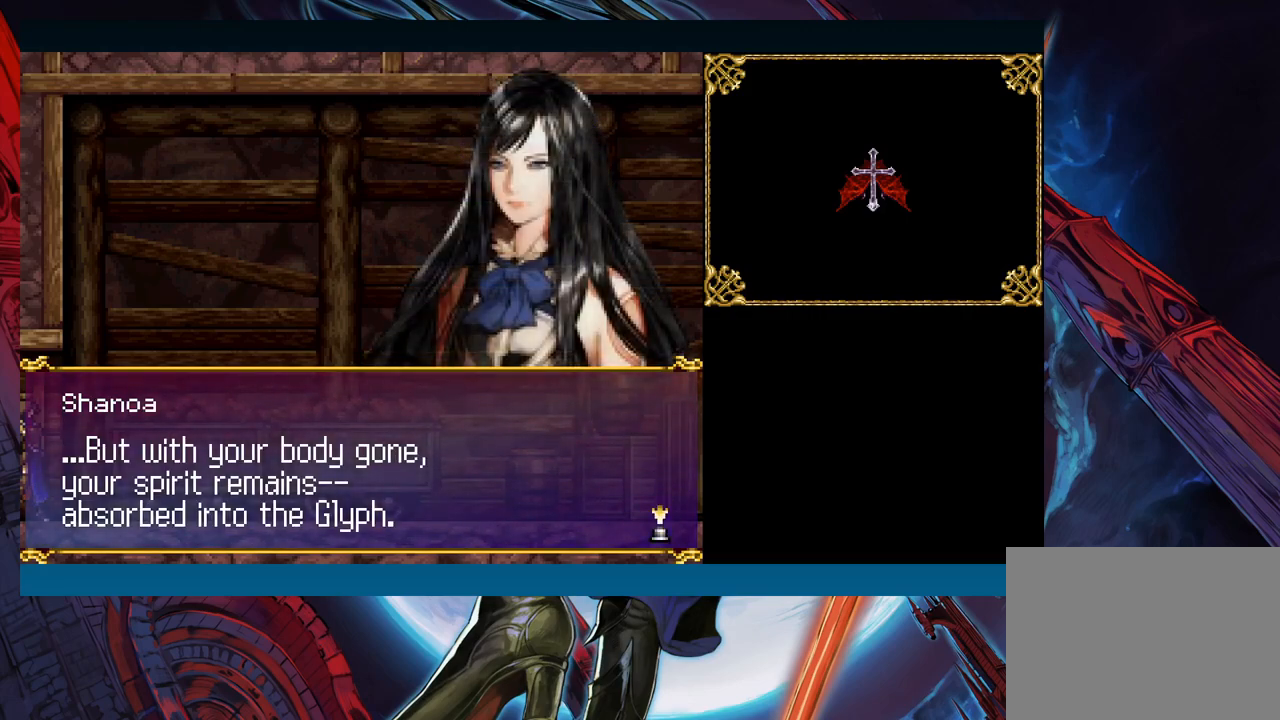
{"buttons": [], "left_stick": "center", "events": []}
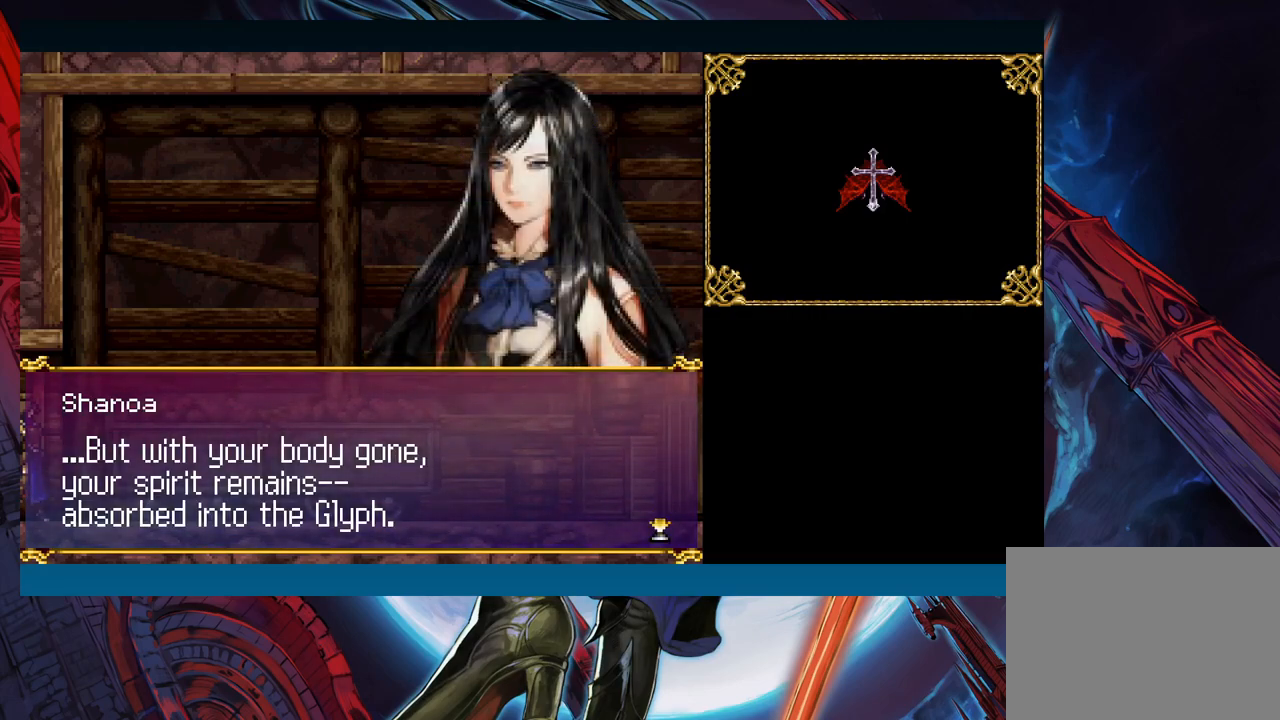
{"buttons": [], "left_stick": "center", "events": []}
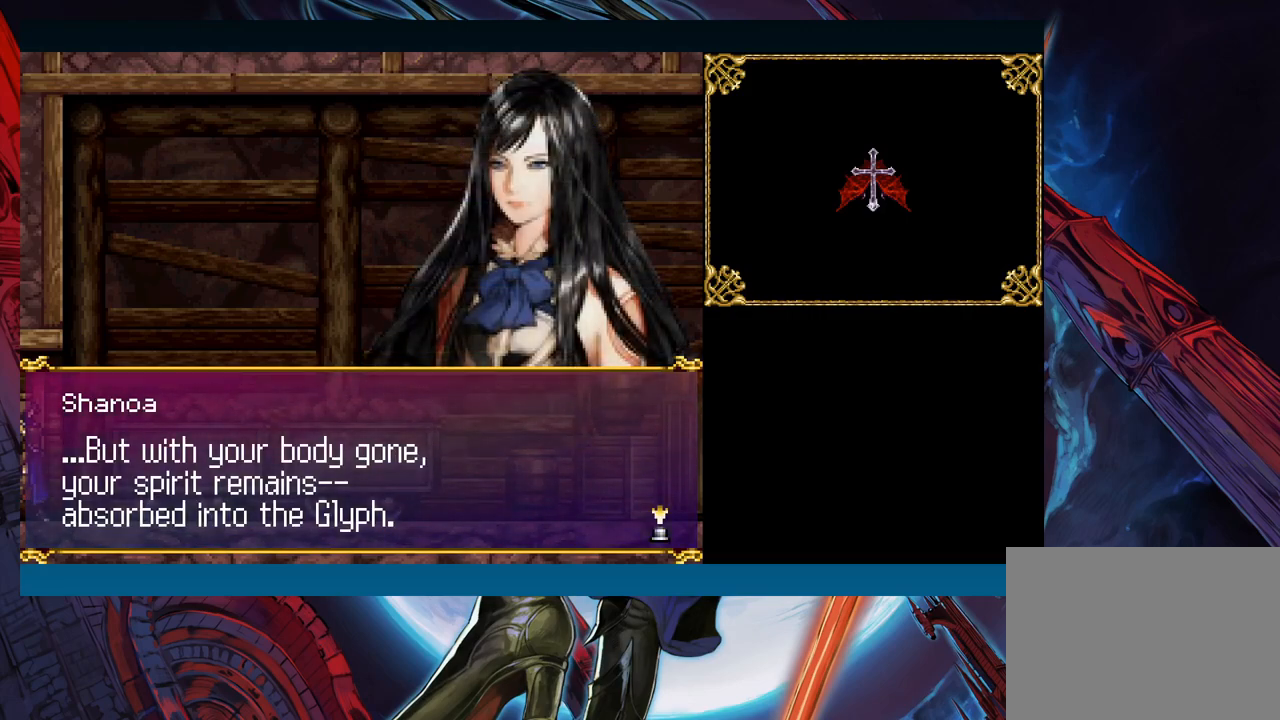
{"buttons": ["A"], "left_stick": "center", "events": [[17, "A", "down"], [117, "A", "up"], [433, "A", "down"]]}
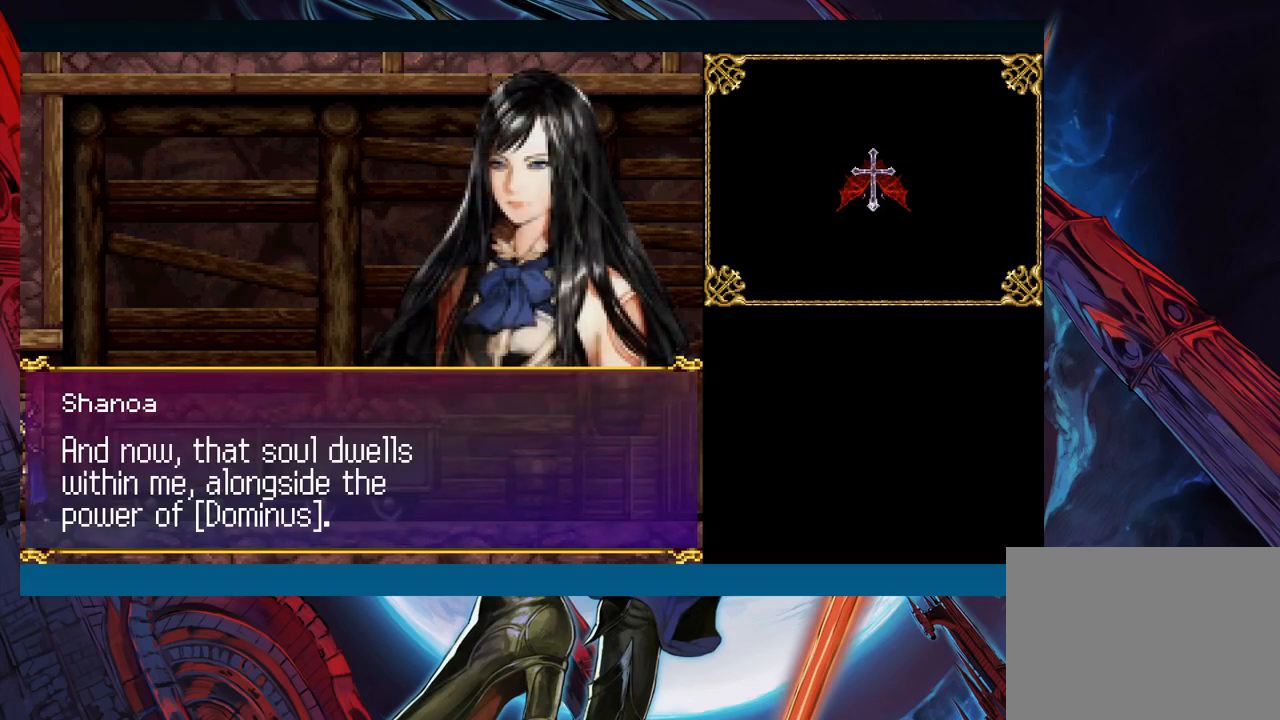
{"buttons": [], "left_stick": "center", "events": [[100, "A", "up"]]}
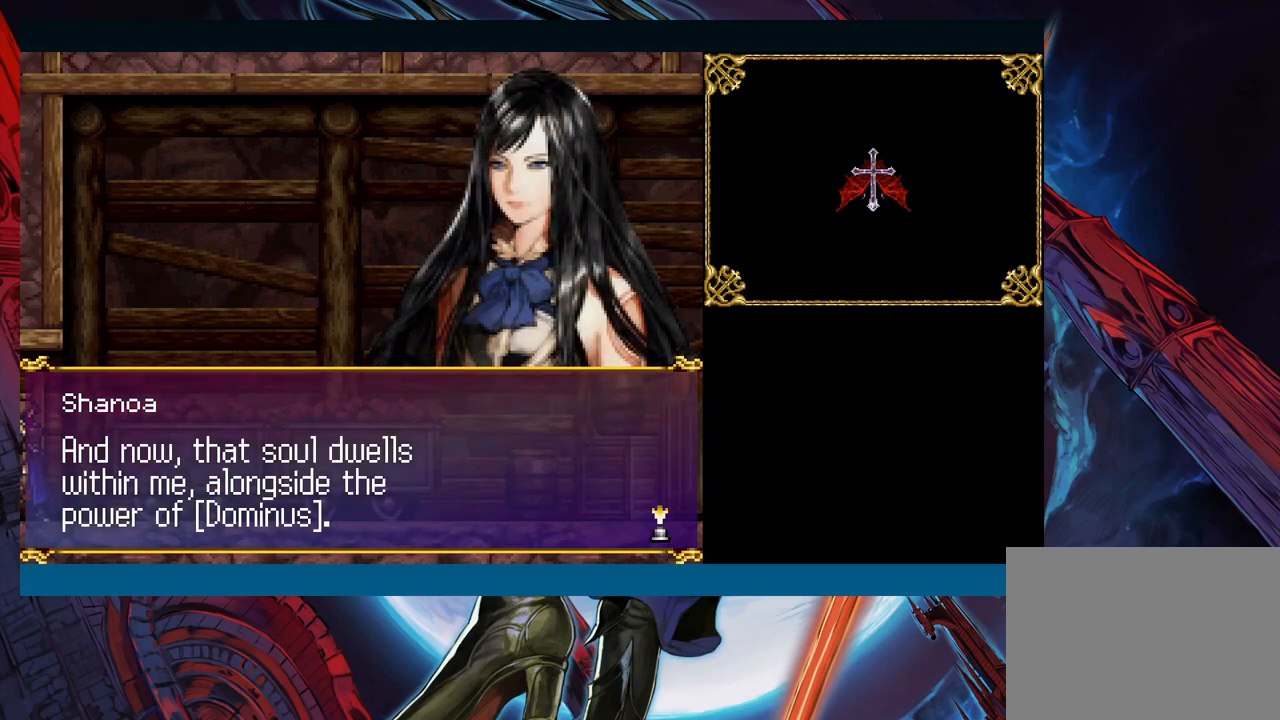
{"buttons": [], "left_stick": "center", "events": []}
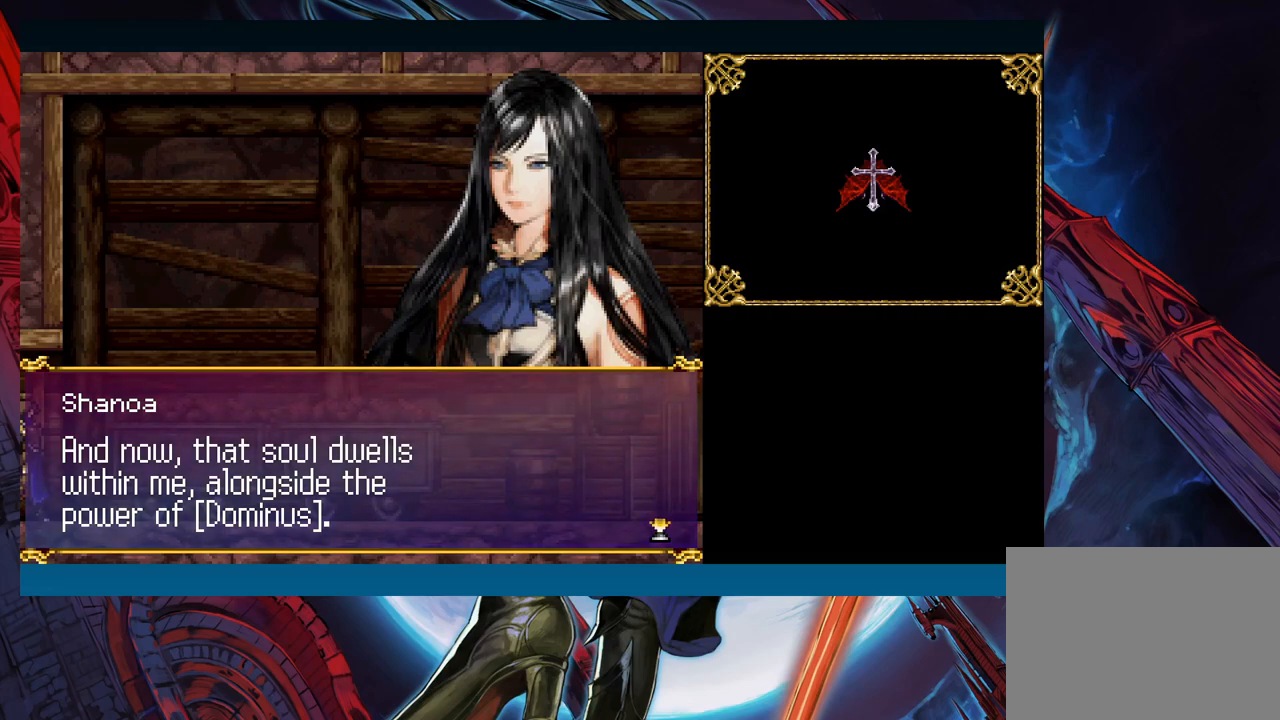
{"buttons": [], "left_stick": "center", "events": []}
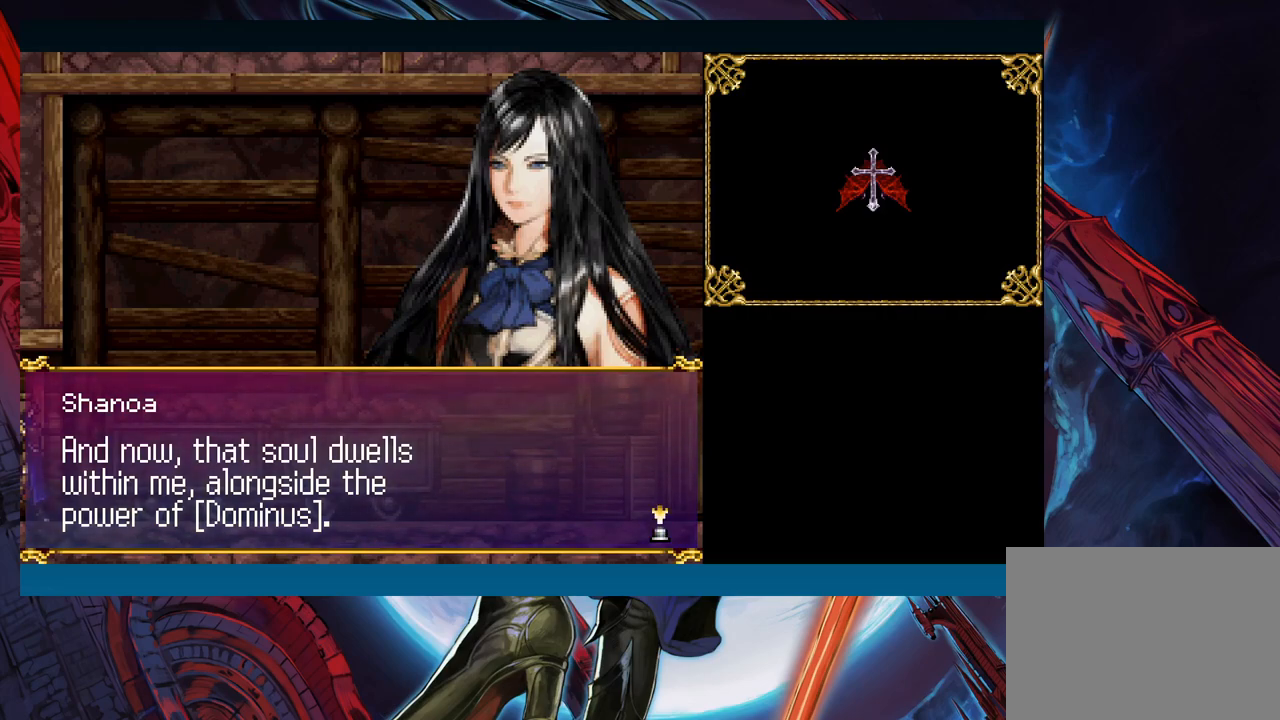
{"buttons": ["A"], "left_stick": "center", "events": [[500, "A", "down"]]}
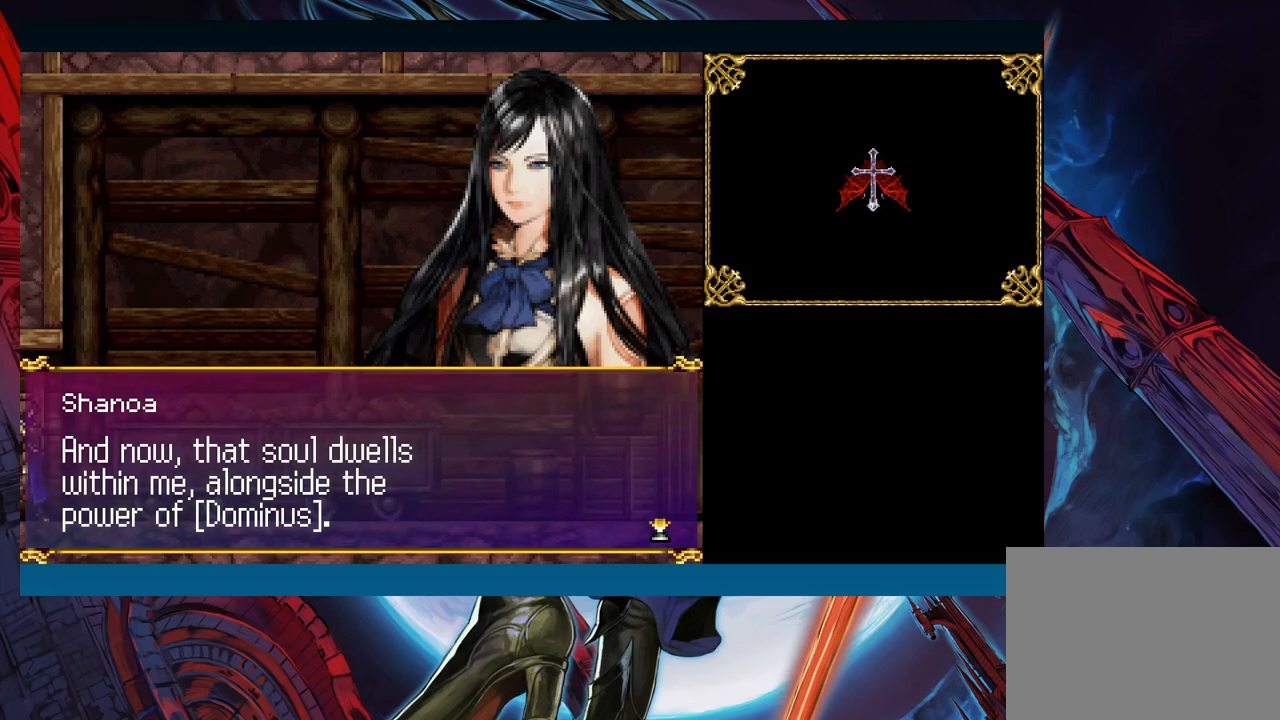
{"buttons": [], "left_stick": "center", "events": [[133, "A", "up"]]}
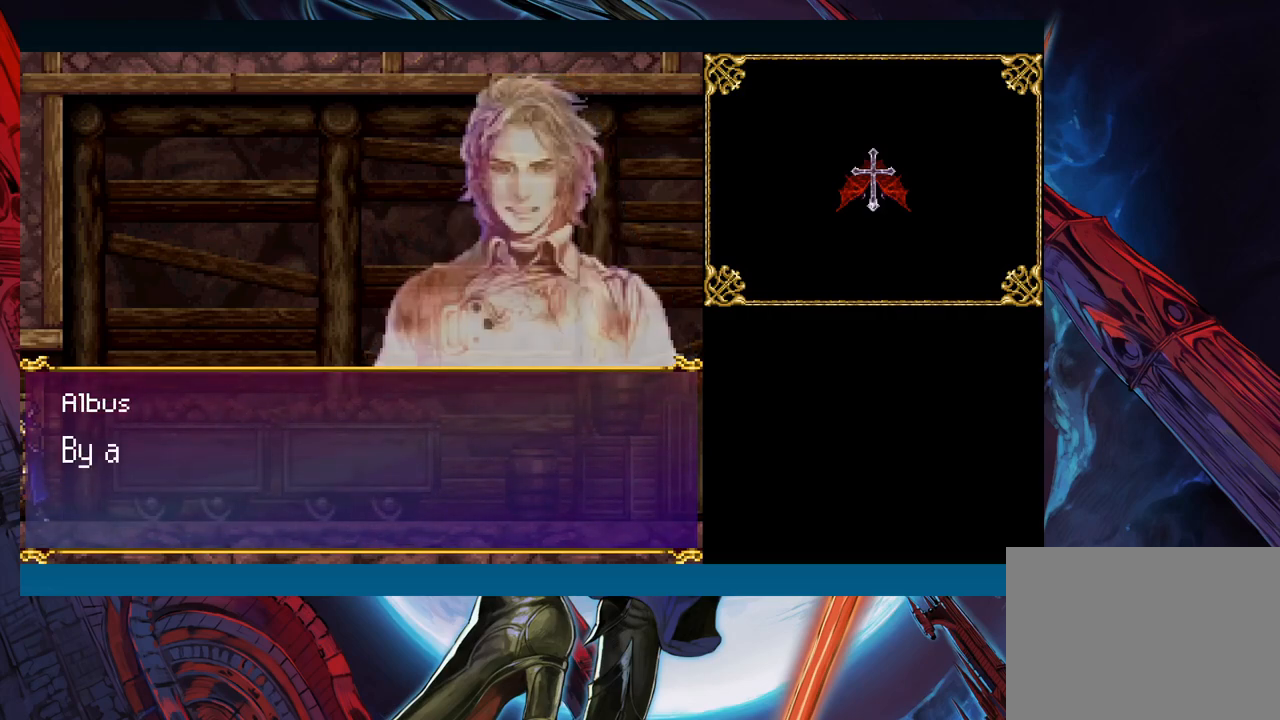
{"buttons": [], "left_stick": "center", "events": [[250, "A", "down"], [333, "A", "up"]]}
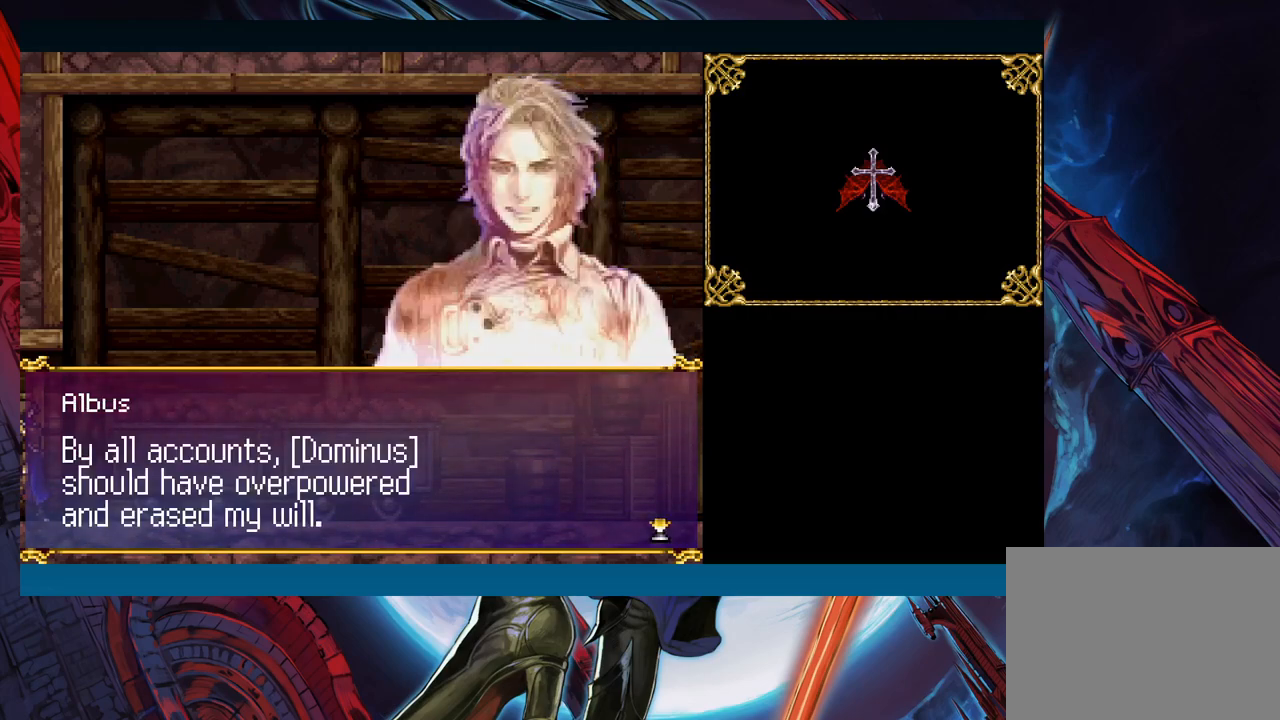
{"buttons": [], "left_stick": "center", "events": []}
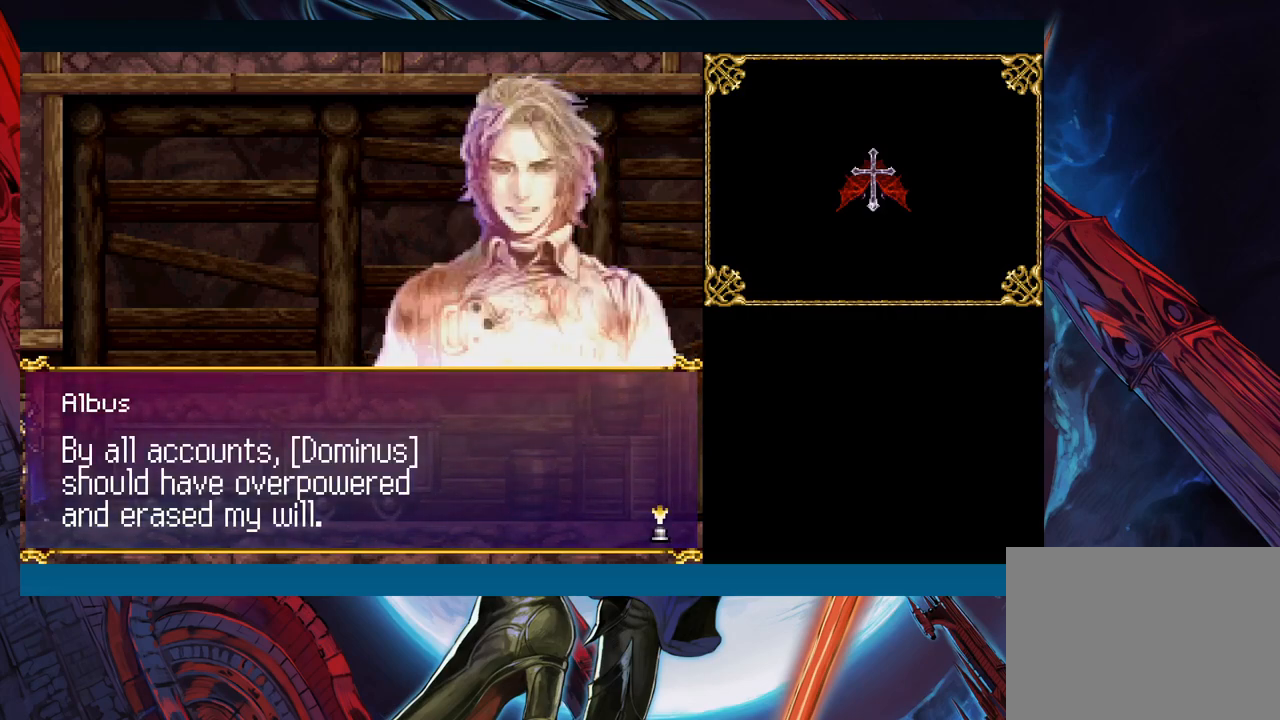
{"buttons": [], "left_stick": "center", "events": []}
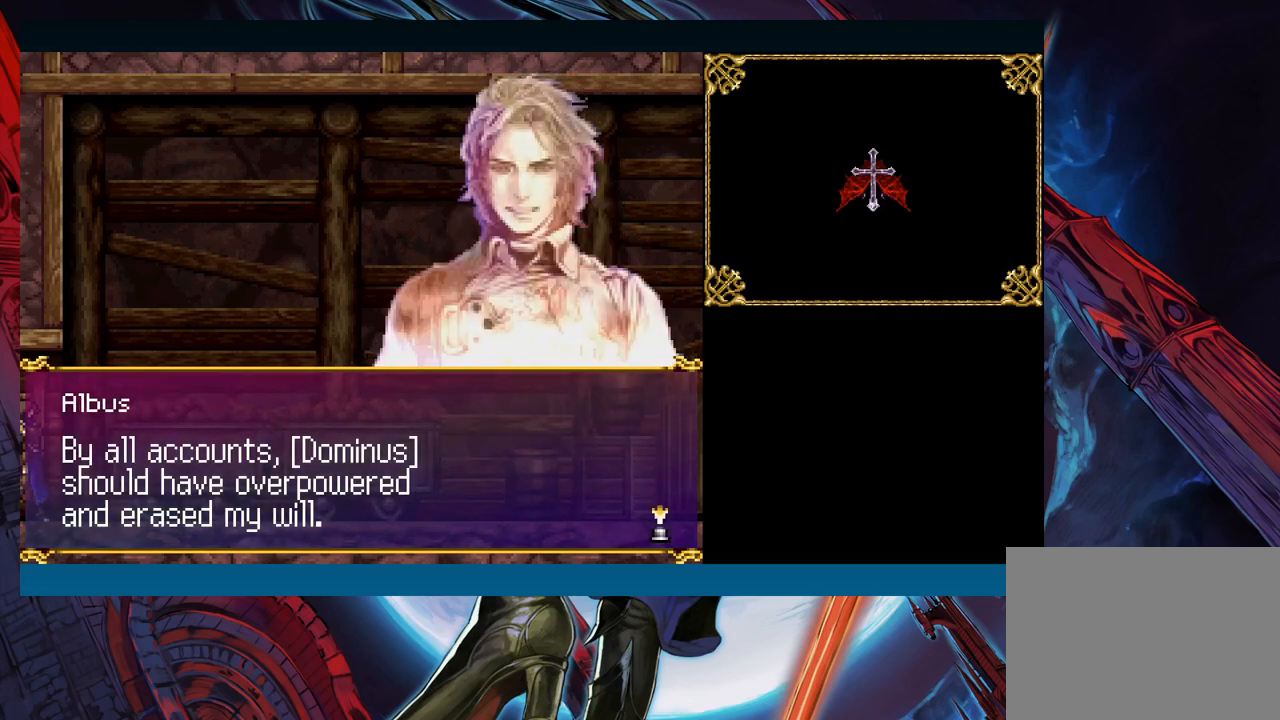
{"buttons": [], "left_stick": "center", "events": []}
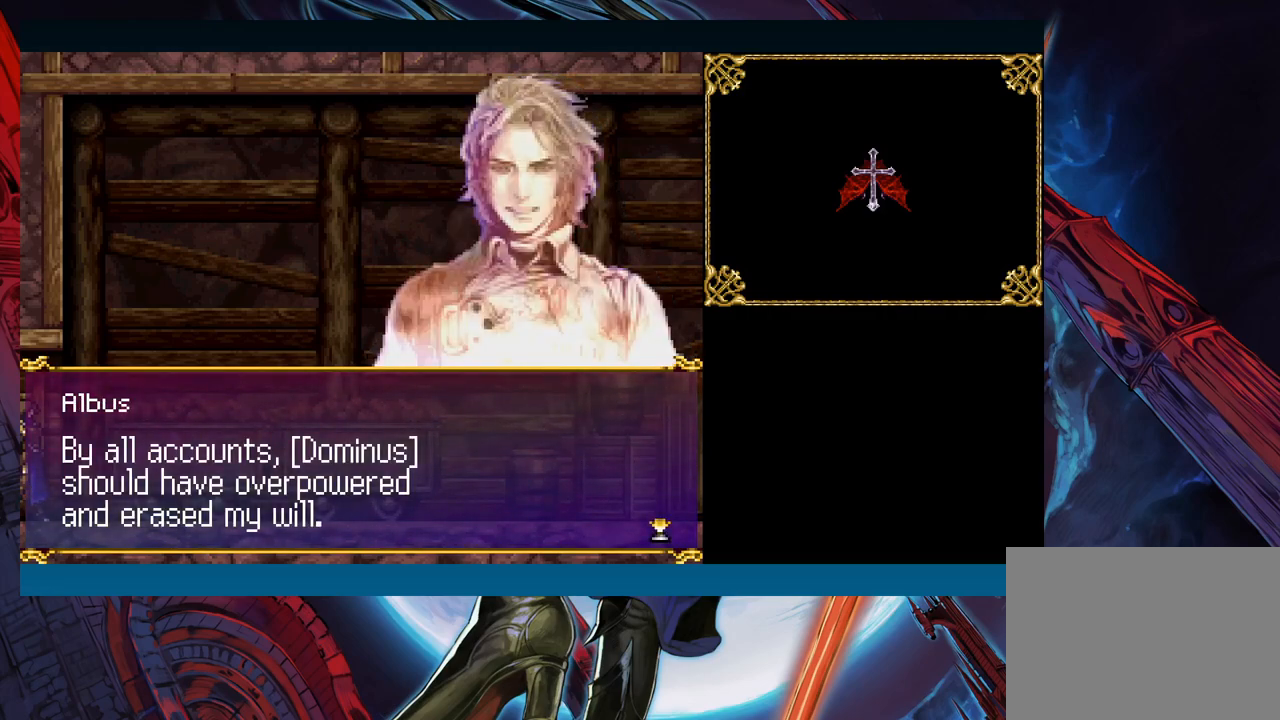
{"buttons": [], "left_stick": "center", "events": []}
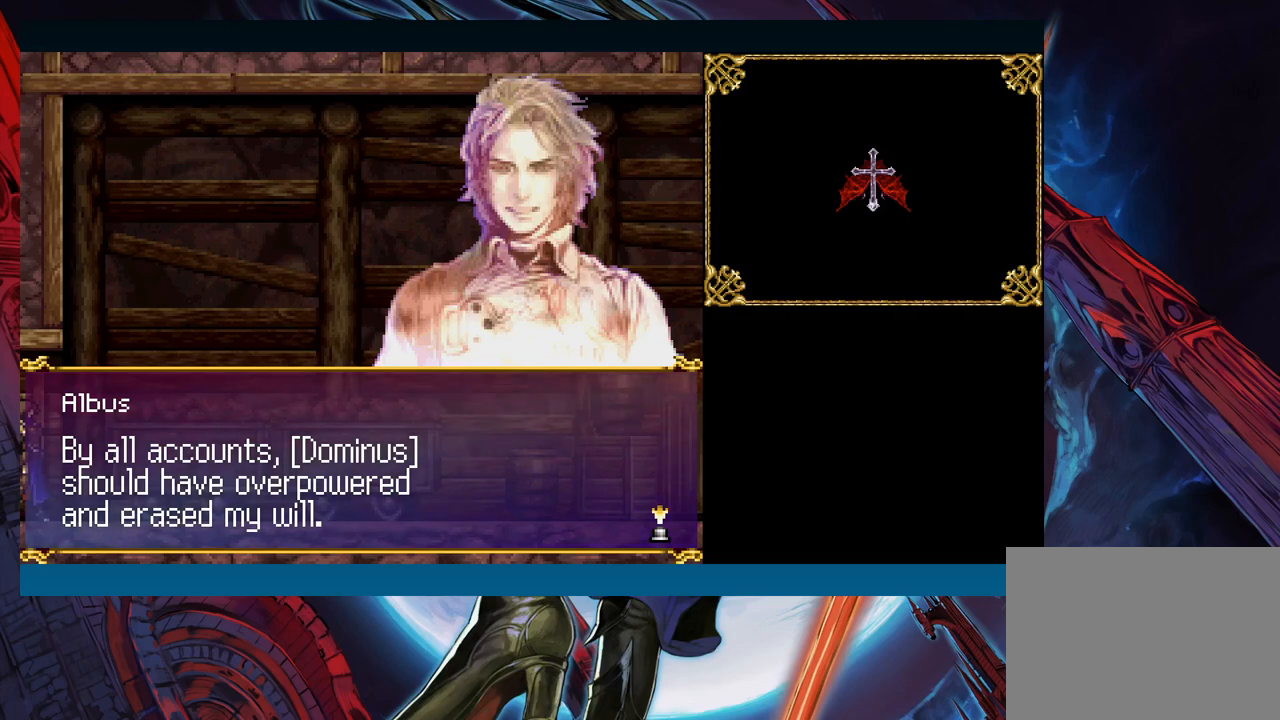
{"buttons": ["A"], "left_stick": "center", "events": [[17, "A", "down"], [167, "A", "up"], [400, "A", "down"]]}
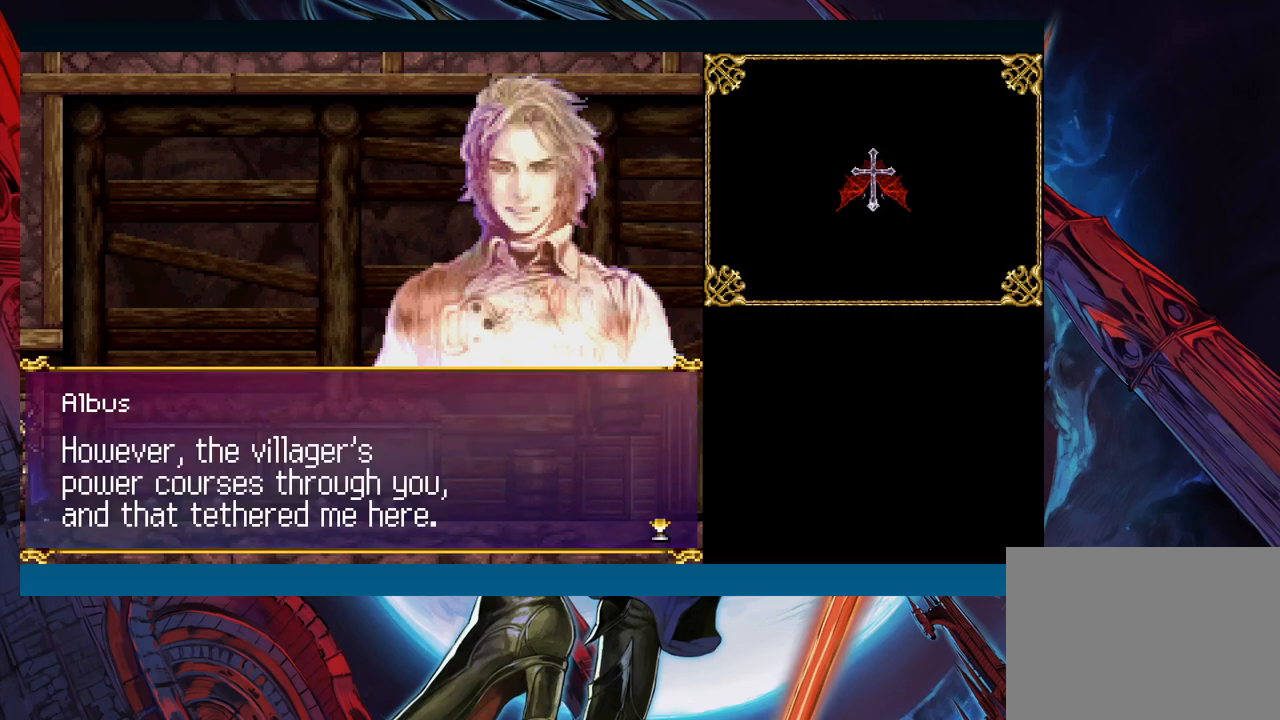
{"buttons": [], "left_stick": "center", "events": [[17, "A", "up"]]}
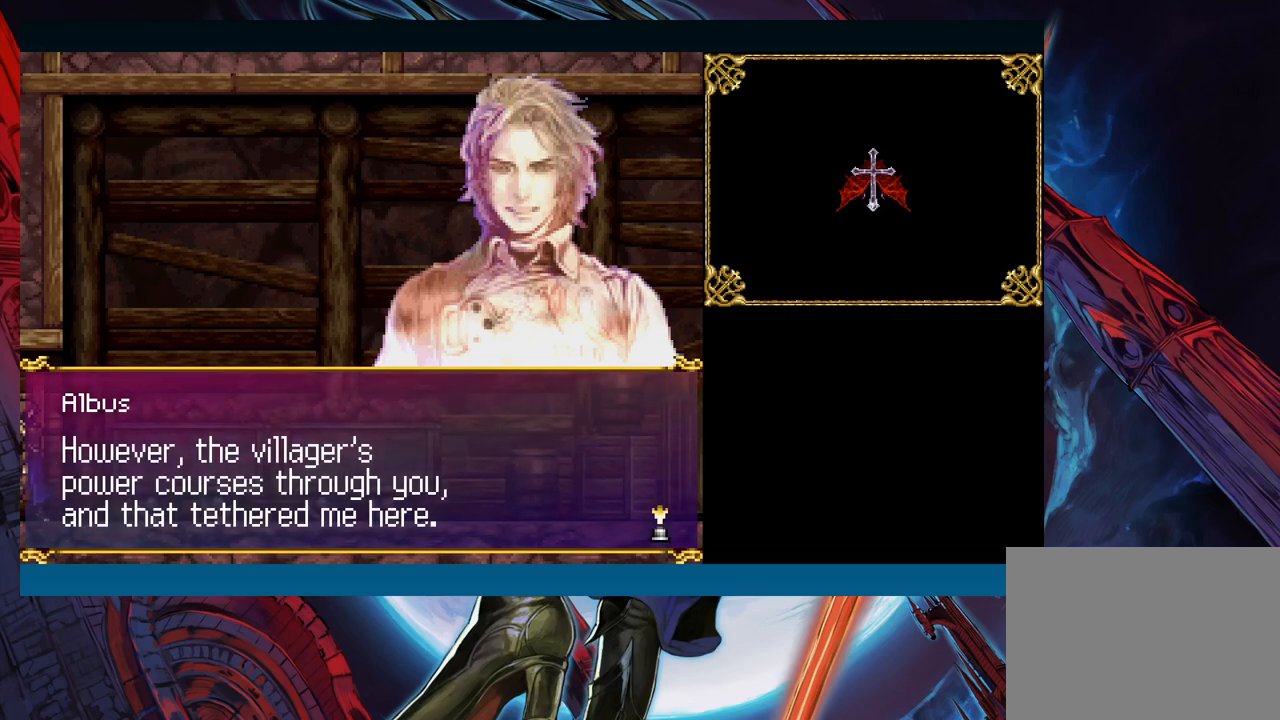
{"buttons": [], "left_stick": "center", "events": []}
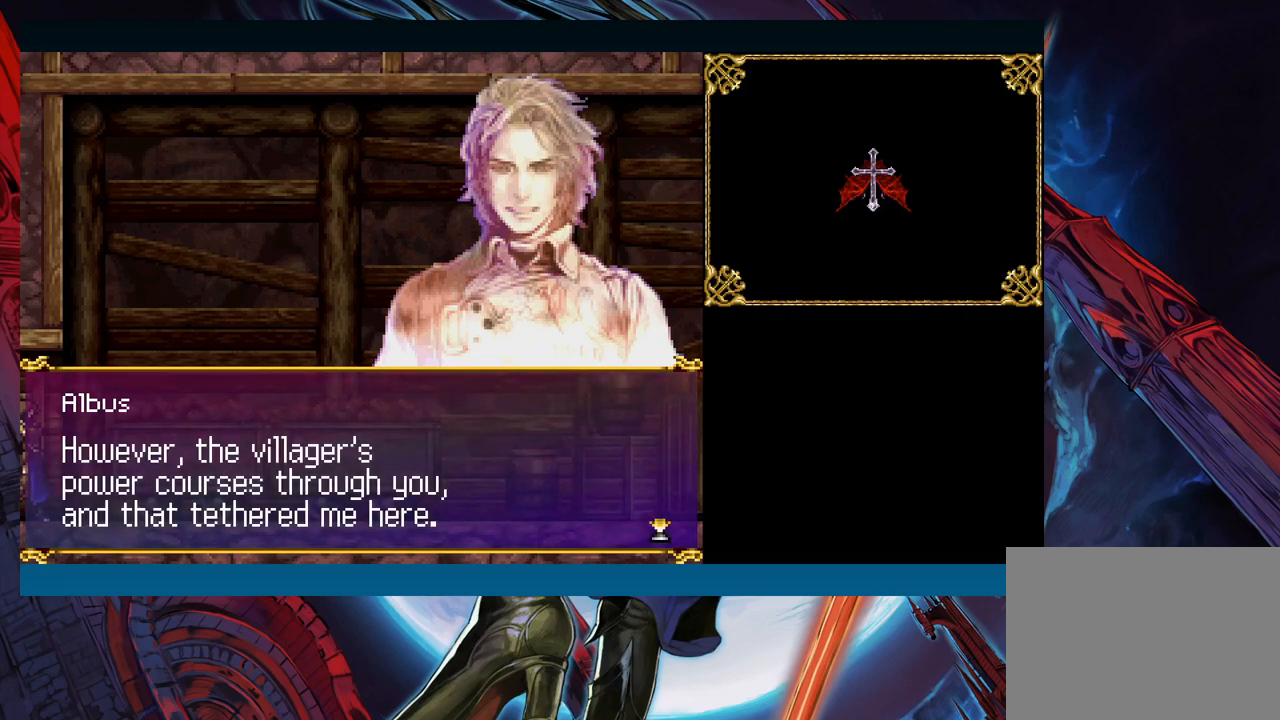
{"buttons": [], "left_stick": "center", "events": []}
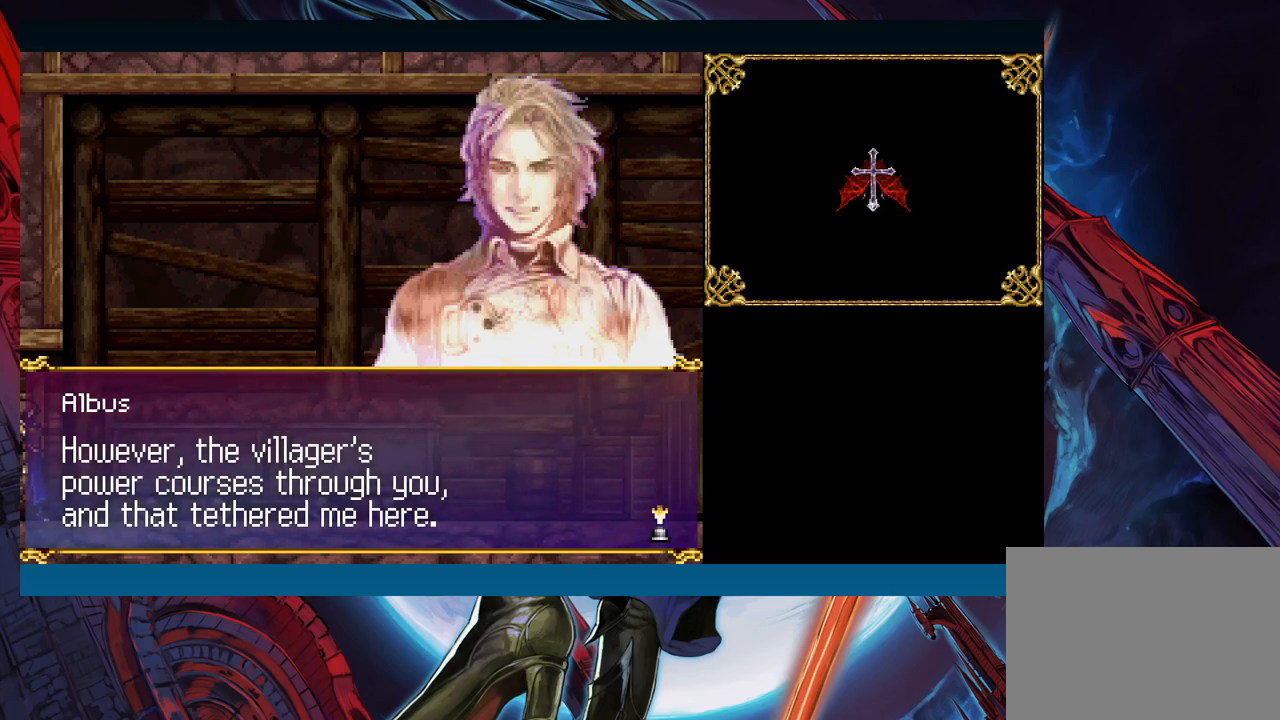
{"buttons": [], "left_stick": "center", "events": []}
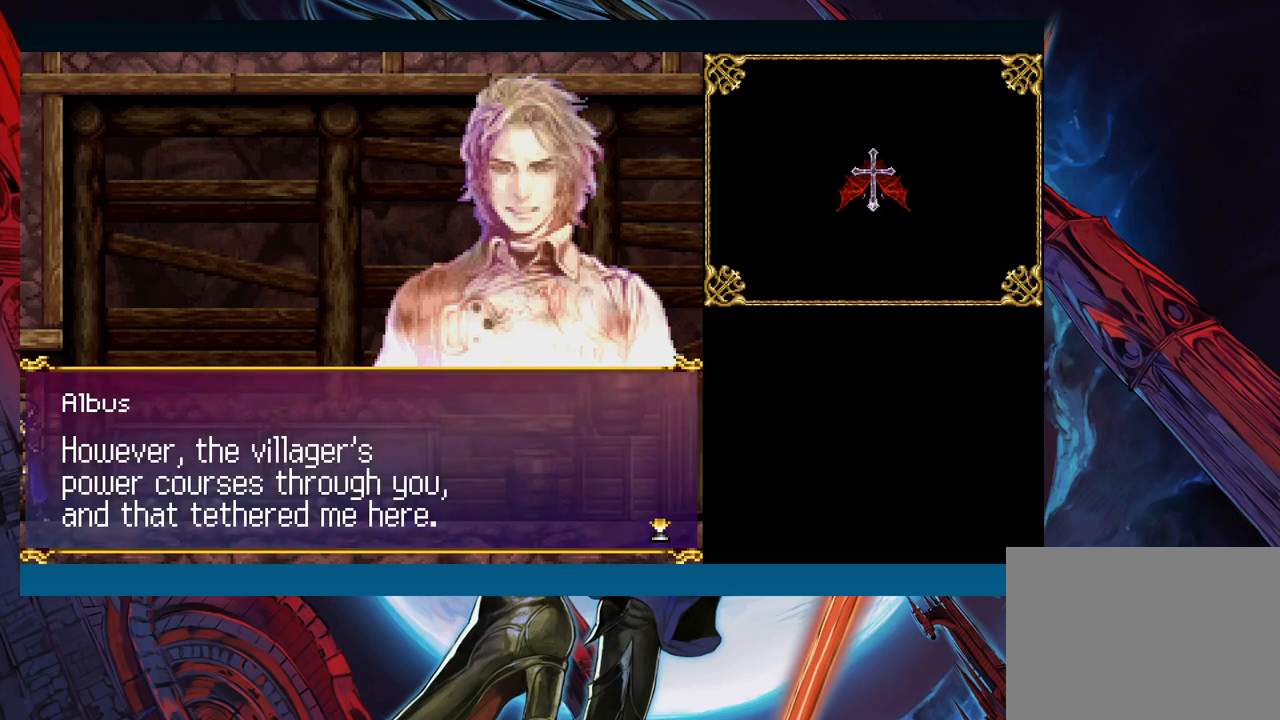
{"buttons": ["A"], "left_stick": "center", "events": [[67, "A", "down"], [217, "A", "up"], [450, "A", "down"]]}